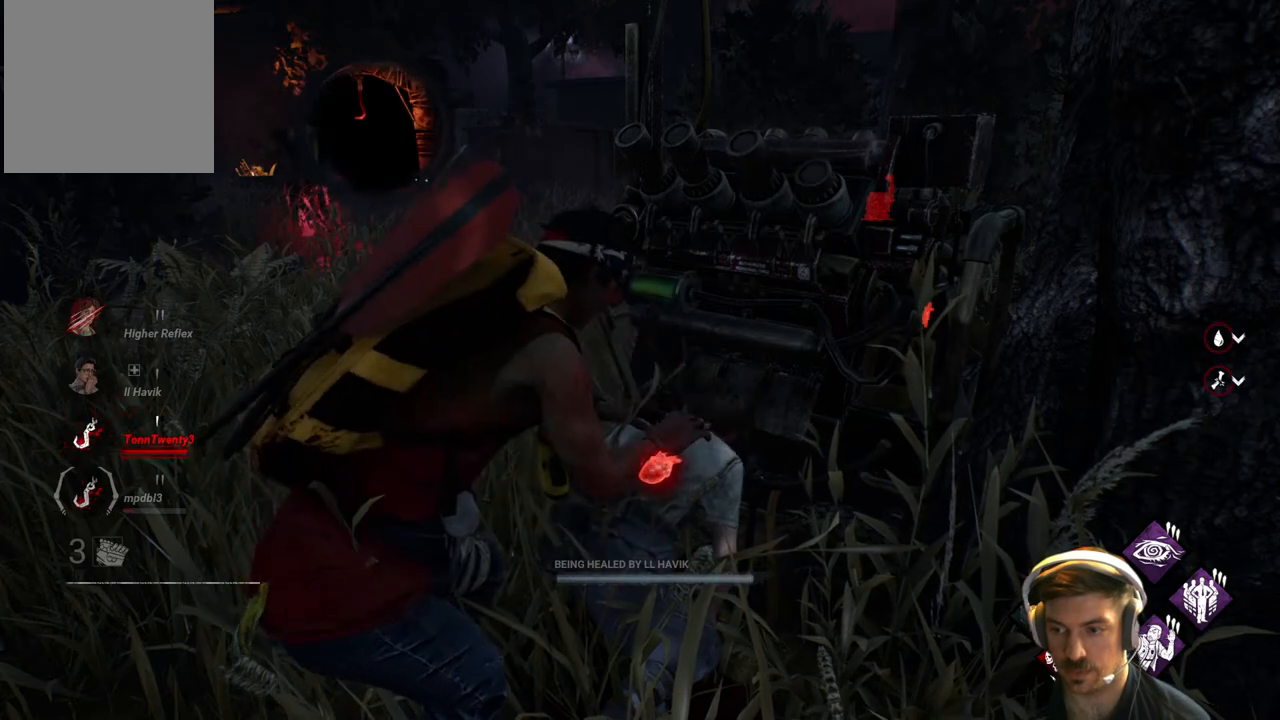
Gameplay with a controller (Xbox layout); each line is a JSON object with the inputs held at the frame after it. "events" lists button and stick changes between this image and that frame as [ms after this image, input, new state], when the widget could be followed in between.
{"buttons": ["L1", "L3"], "left_stick": "down-right", "right_stick": "center", "events": [[317, "left_stick", "down-right"], [350, "L1", "down"], [383, "L3", "down"]]}
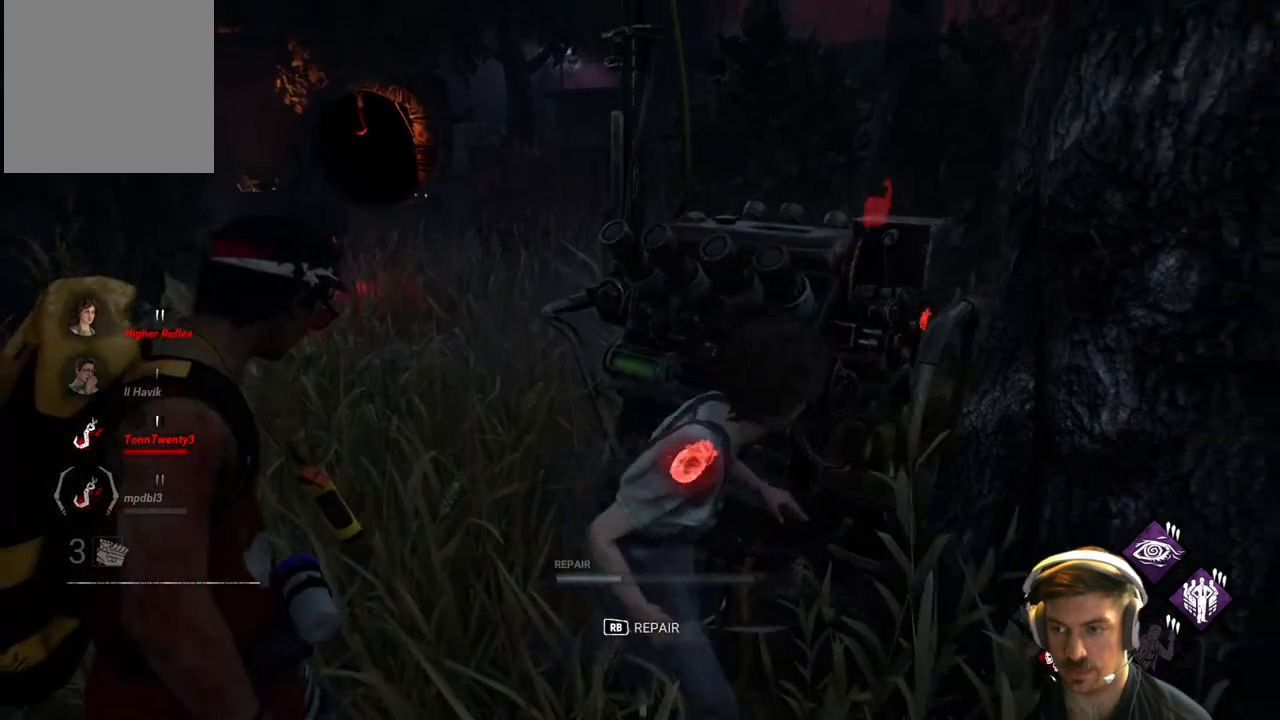
{"buttons": ["L1", "L3"], "left_stick": "right", "right_stick": "center", "events": [[317, "left_stick", "right"]]}
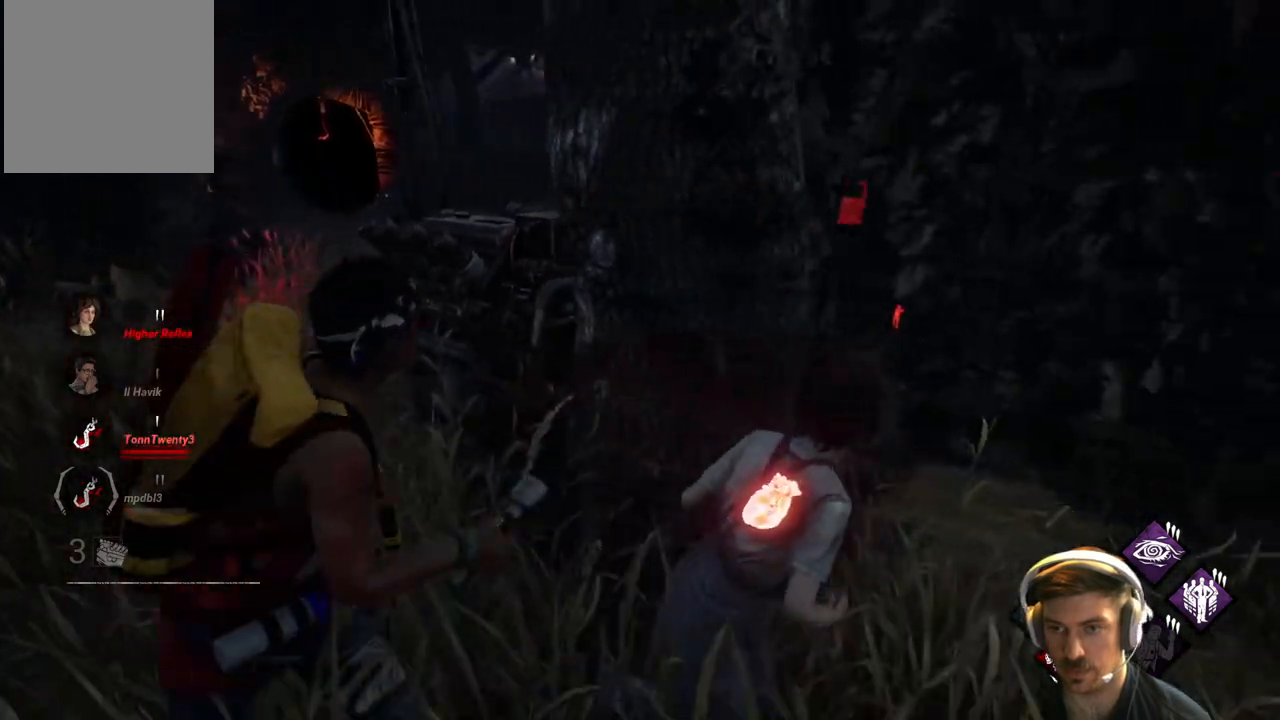
{"buttons": ["L1"], "left_stick": "right", "right_stick": "center", "events": [[17, "L3", "up"], [233, "right_stick", "right"], [383, "right_stick", "center"]]}
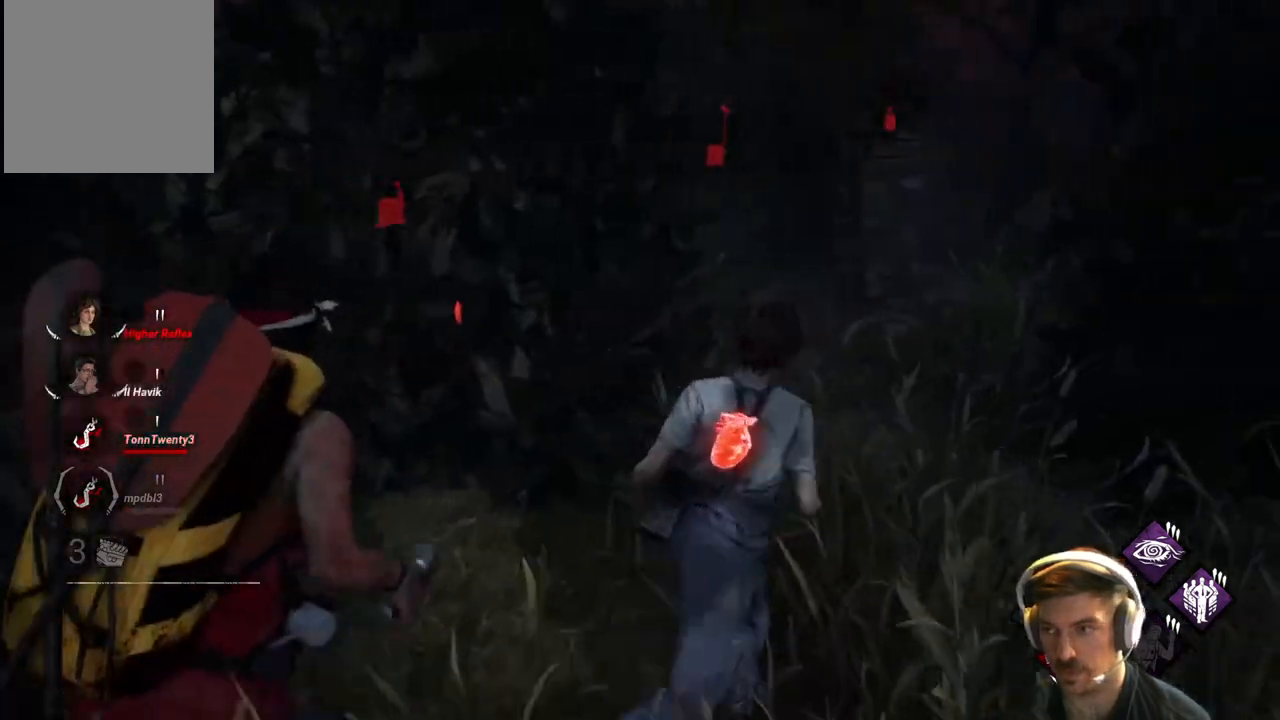
{"buttons": ["L1"], "left_stick": "right", "right_stick": "center", "events": [[233, "right_stick", "right"], [383, "right_stick", "center"]]}
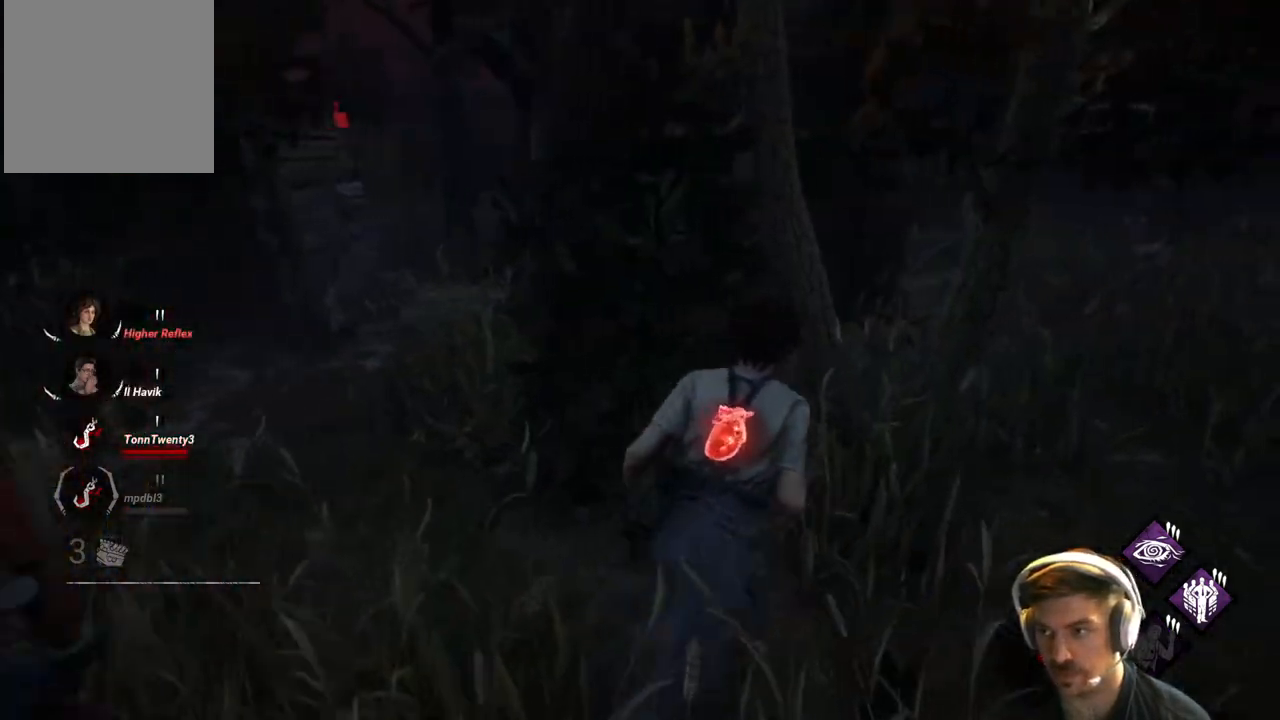
{"buttons": ["L1"], "left_stick": "right", "right_stick": "center", "events": []}
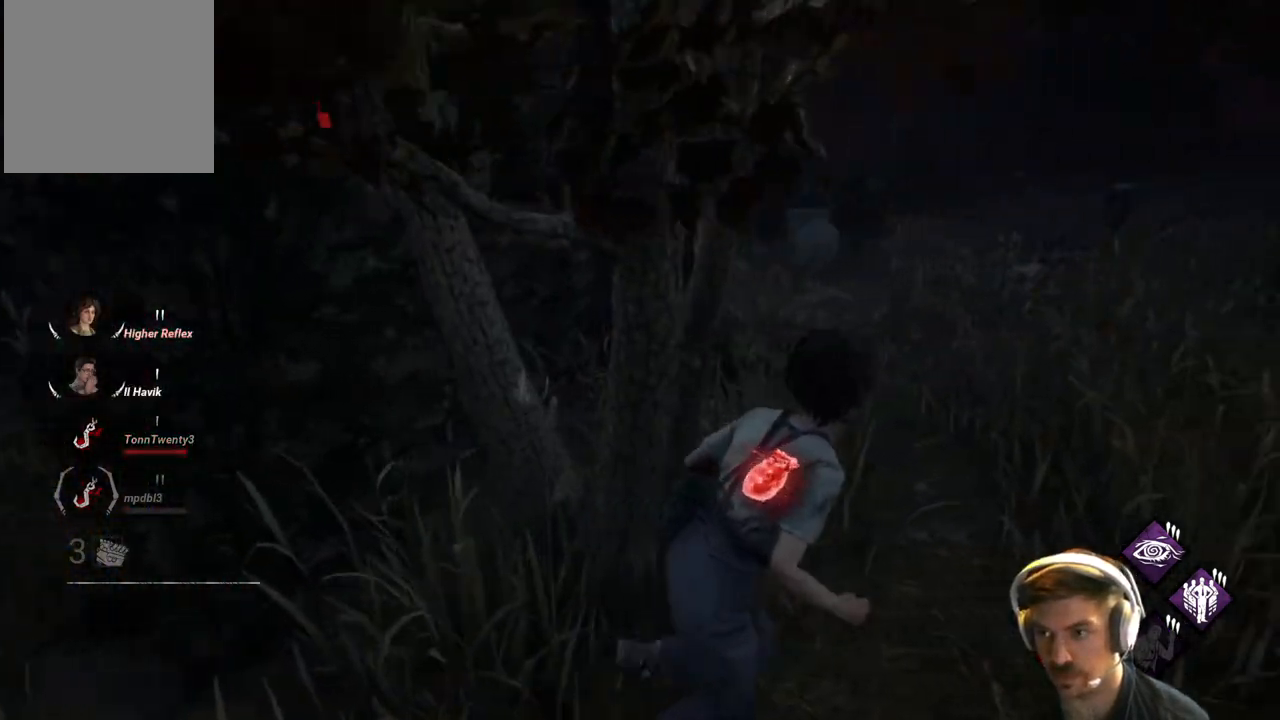
{"buttons": ["L1"], "left_stick": "right", "right_stick": "left", "events": [[50, "left_stick", "up-right"], [67, "right_stick", "left"], [283, "right_stick", "center"], [333, "left_stick", "right"], [350, "right_stick", "left"]]}
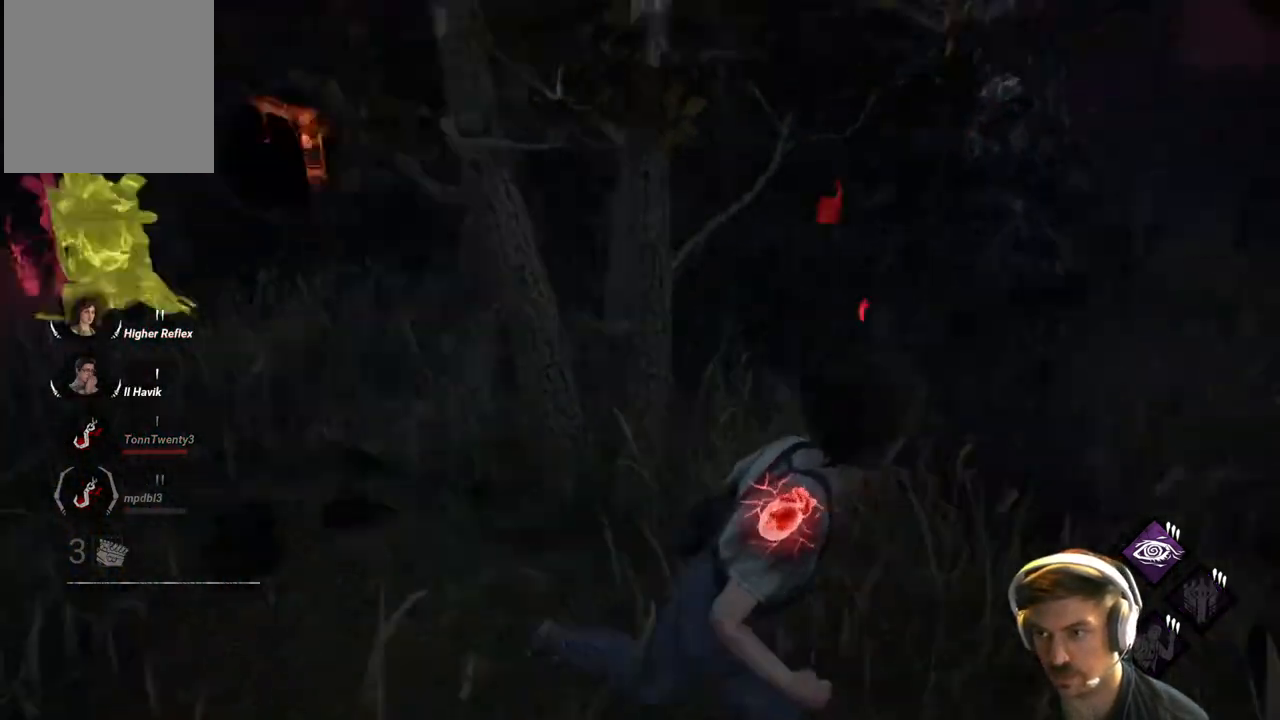
{"buttons": ["L1"], "left_stick": "right", "right_stick": "center", "events": [[67, "right_stick", "center"], [133, "right_stick", "left"], [300, "right_stick", "center"]]}
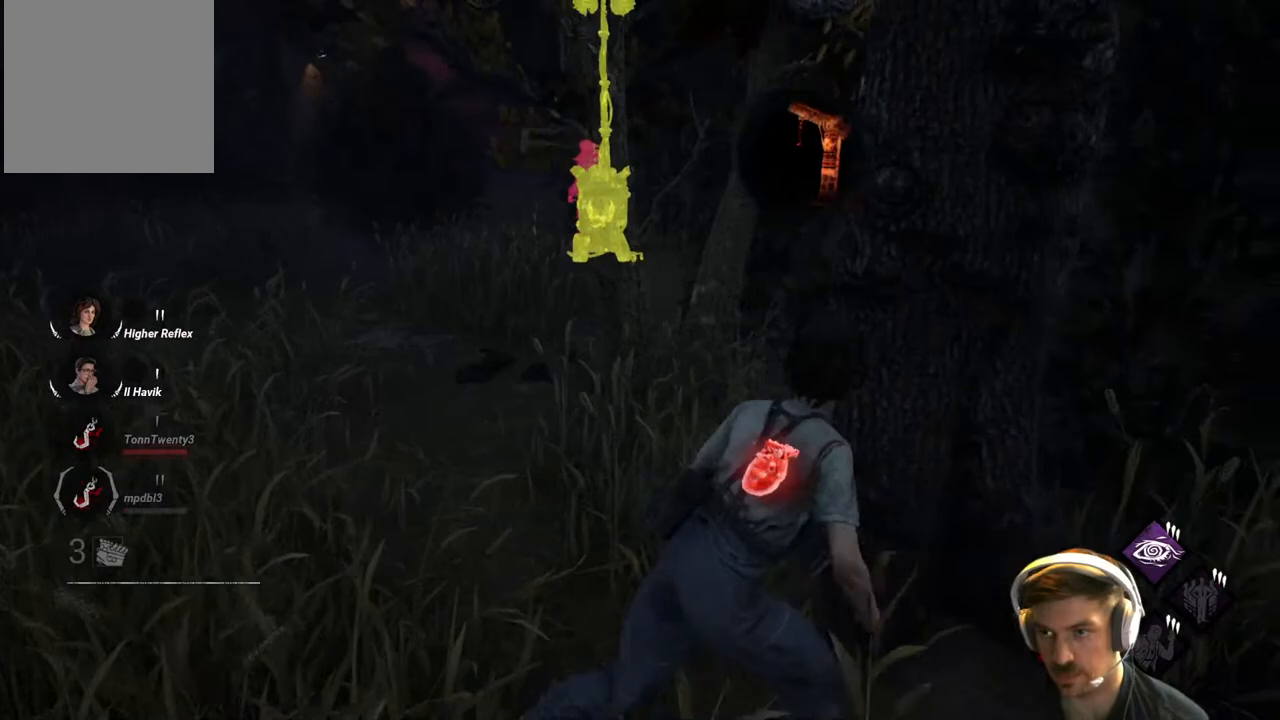
{"buttons": ["L1"], "left_stick": "center", "right_stick": "center", "events": [[83, "right_stick", "down"], [267, "right_stick", "center"], [283, "left_stick", "center"]]}
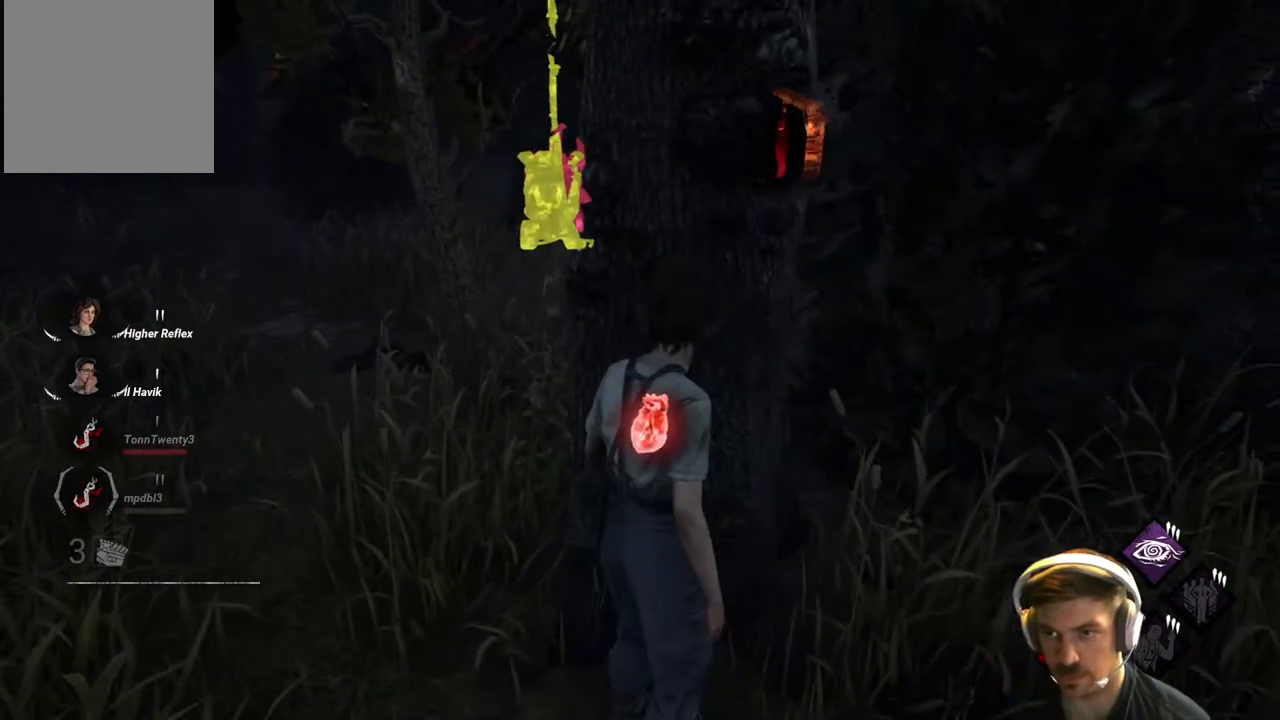
{"buttons": ["L1"], "left_stick": "right", "right_stick": "center", "events": [[33, "left_stick", "right"]]}
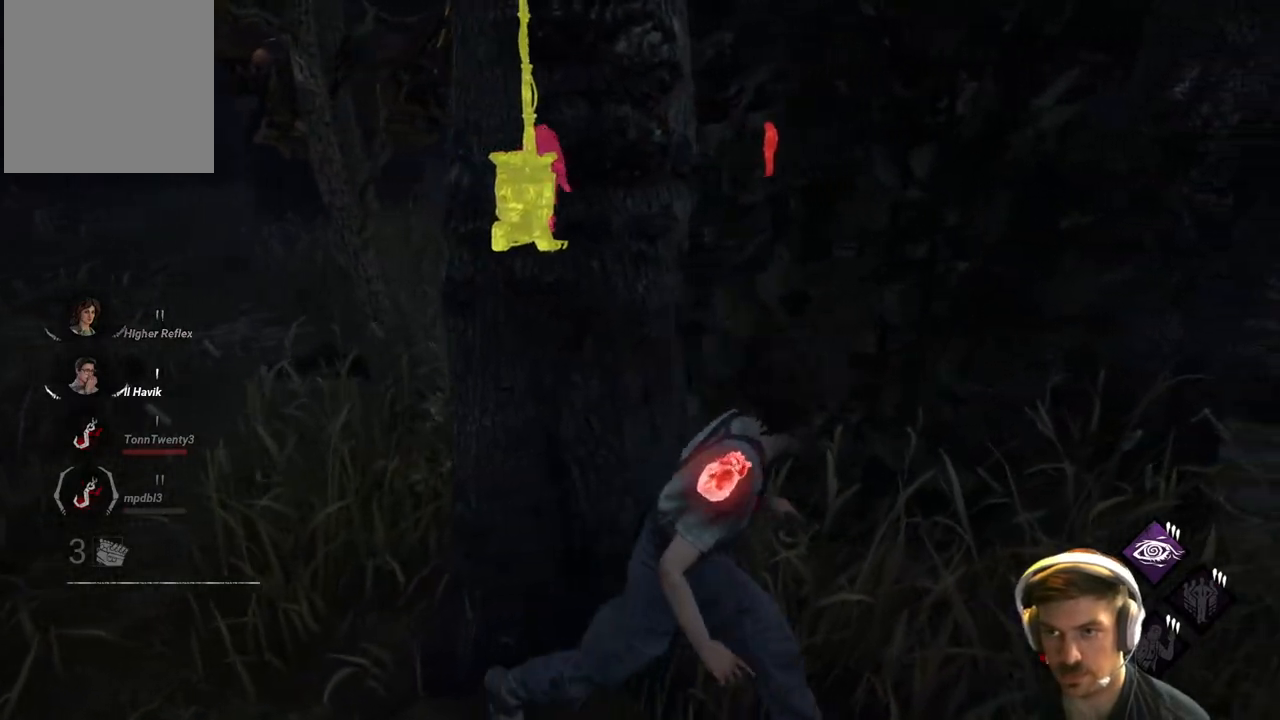
{"buttons": ["L1"], "left_stick": "up-right", "right_stick": "center", "events": [[100, "right_stick", "right"], [233, "left_stick", "up-right"], [400, "right_stick", "center"]]}
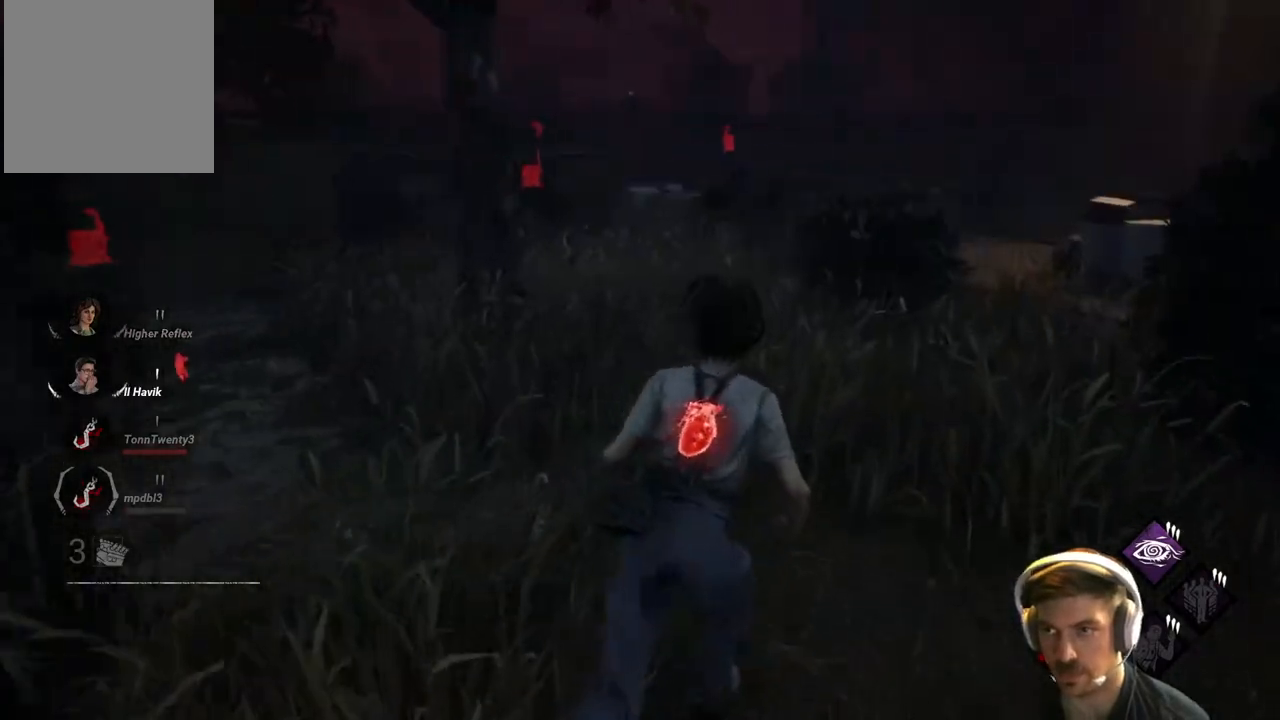
{"buttons": ["L1"], "left_stick": "up-right", "right_stick": "center", "events": [[267, "right_stick", "right"], [400, "right_stick", "center"]]}
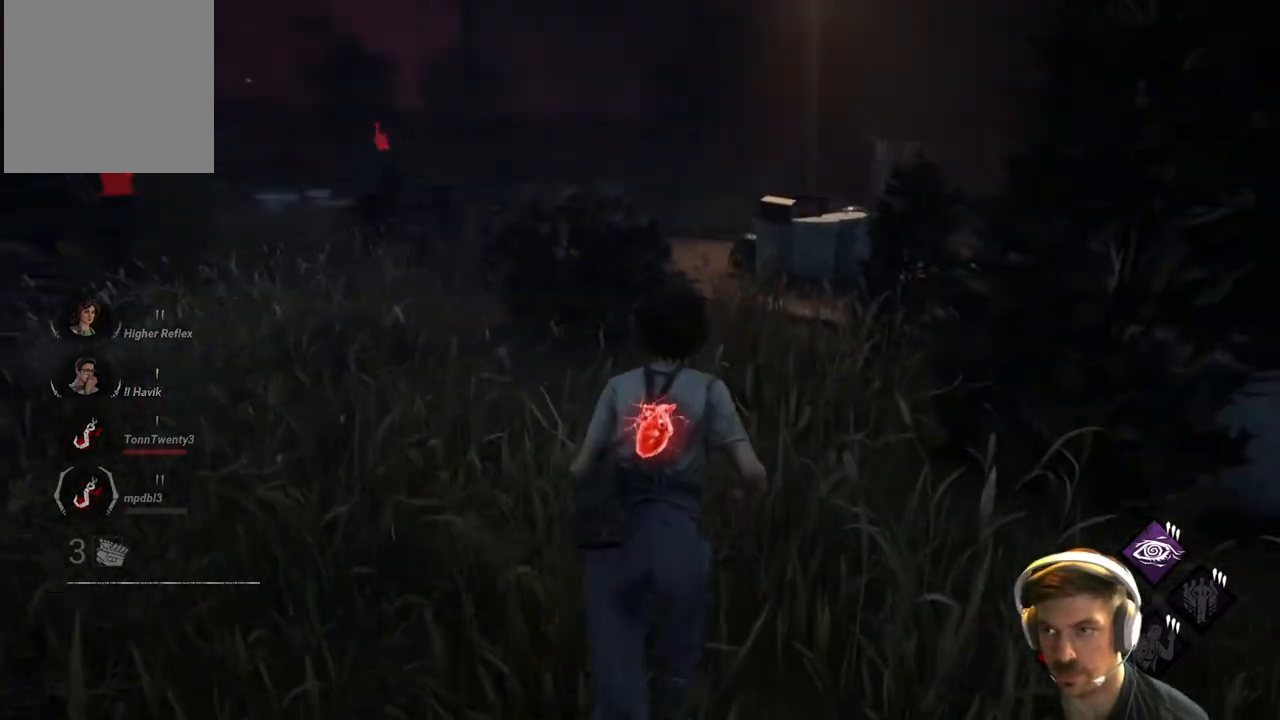
{"buttons": ["L1"], "left_stick": "up-right", "right_stick": "center", "events": []}
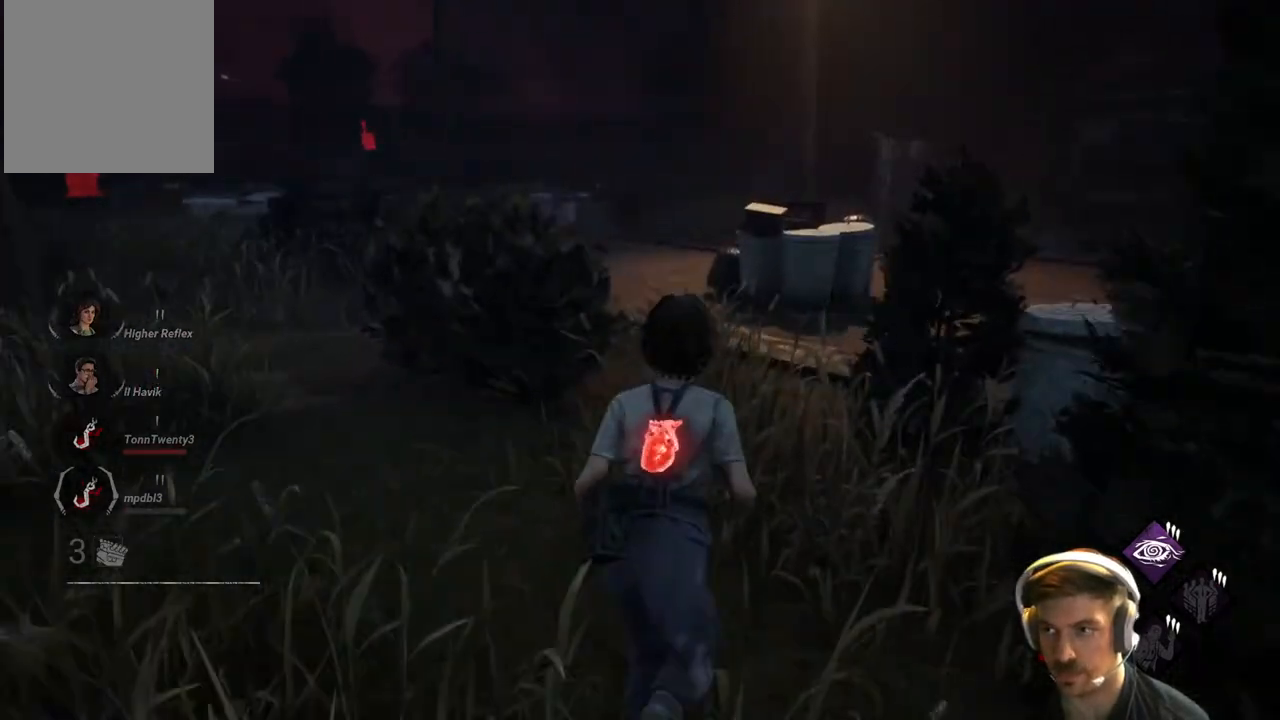
{"buttons": ["L1"], "left_stick": "up-left", "right_stick": "center", "events": [[183, "left_stick", "up"], [300, "right_stick", "right"], [400, "left_stick", "up-left"], [433, "right_stick", "center"]]}
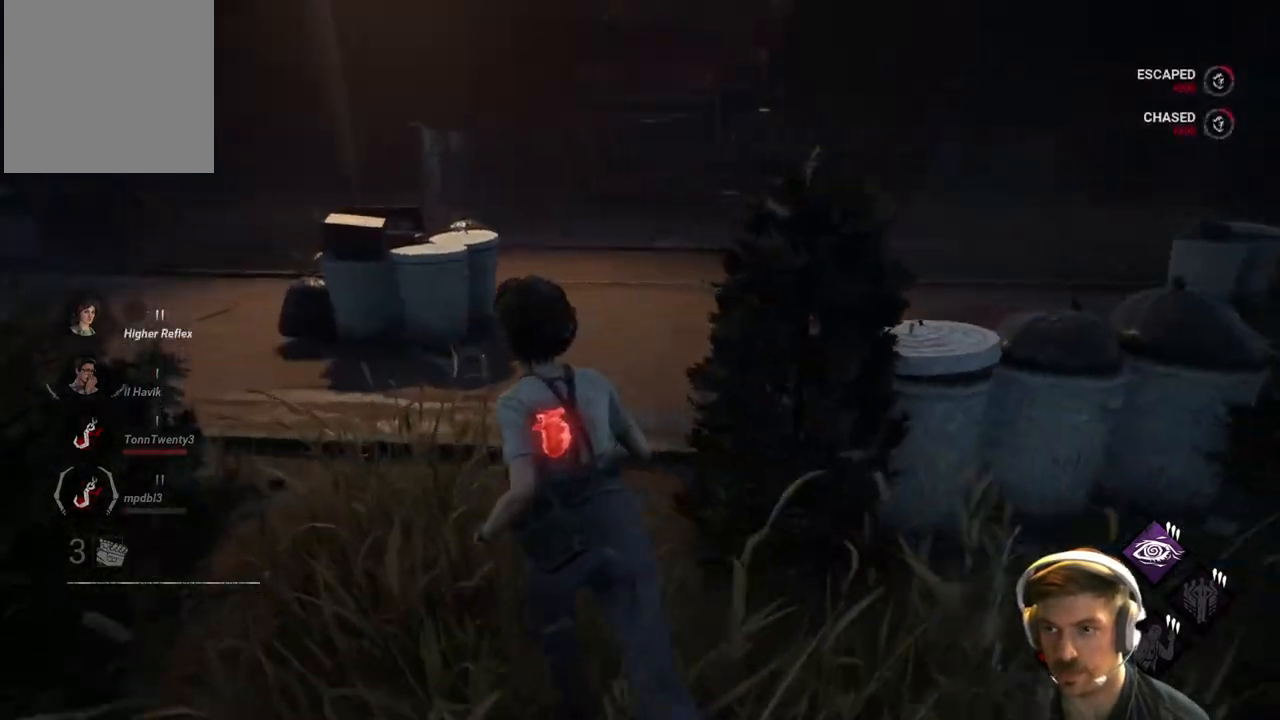
{"buttons": ["L1", "L3"], "left_stick": "up-left", "right_stick": "center", "events": [[167, "L3", "down"]]}
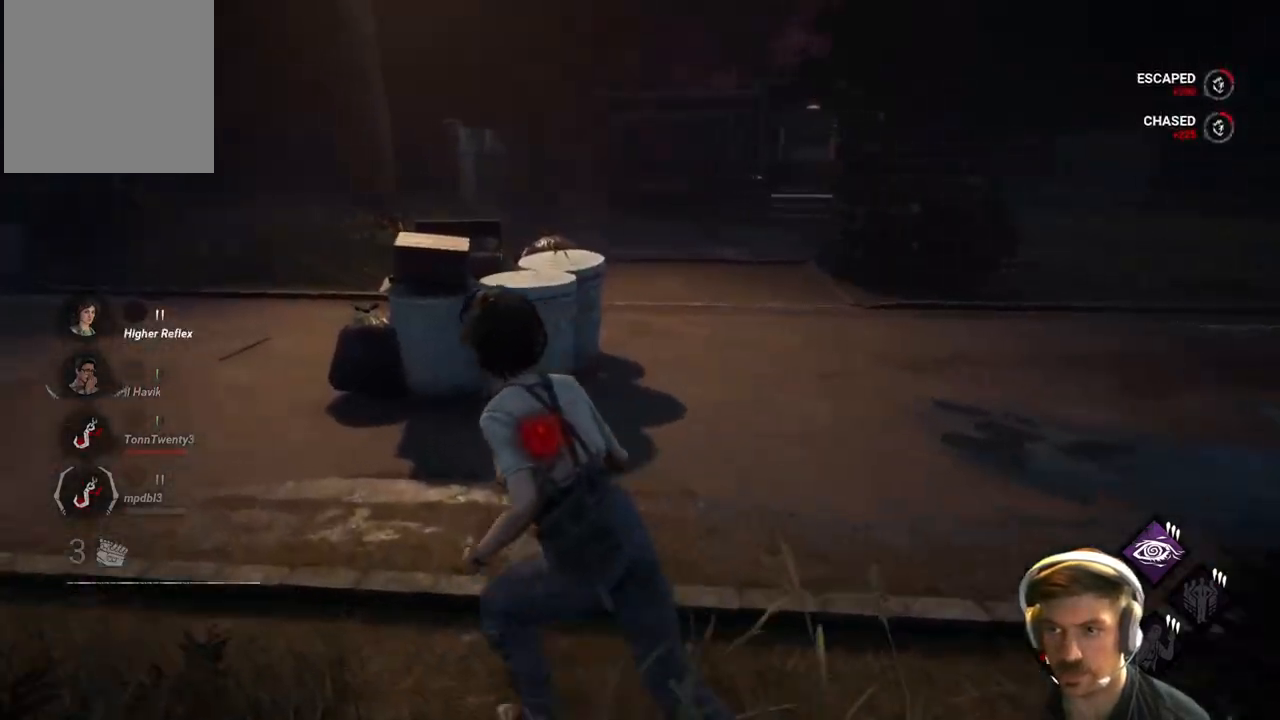
{"buttons": ["L1"], "left_stick": "up-left", "right_stick": "center", "events": [[183, "L3", "up"]]}
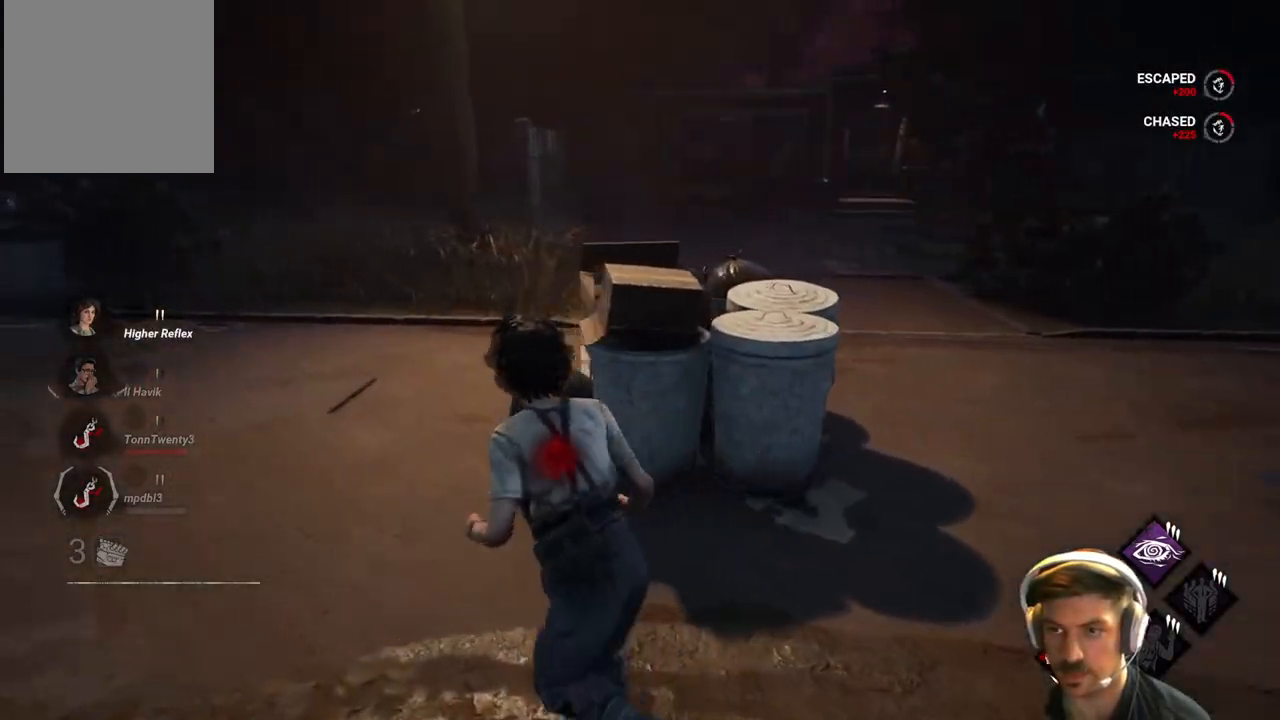
{"buttons": ["L1"], "left_stick": "down-left", "right_stick": "center", "events": [[50, "right_stick", "right"], [283, "left_stick", "down-left"], [483, "right_stick", "center"]]}
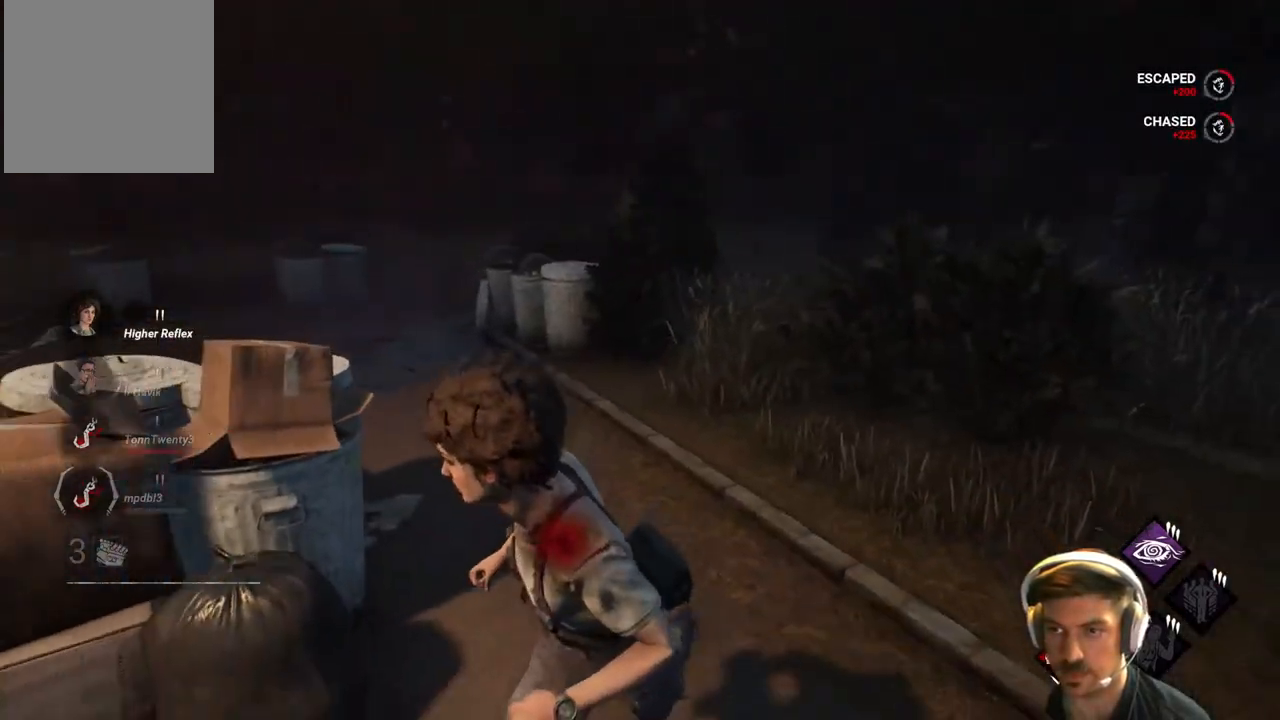
{"buttons": ["L1"], "left_stick": "down", "right_stick": "center", "events": [[50, "left_stick", "down"]]}
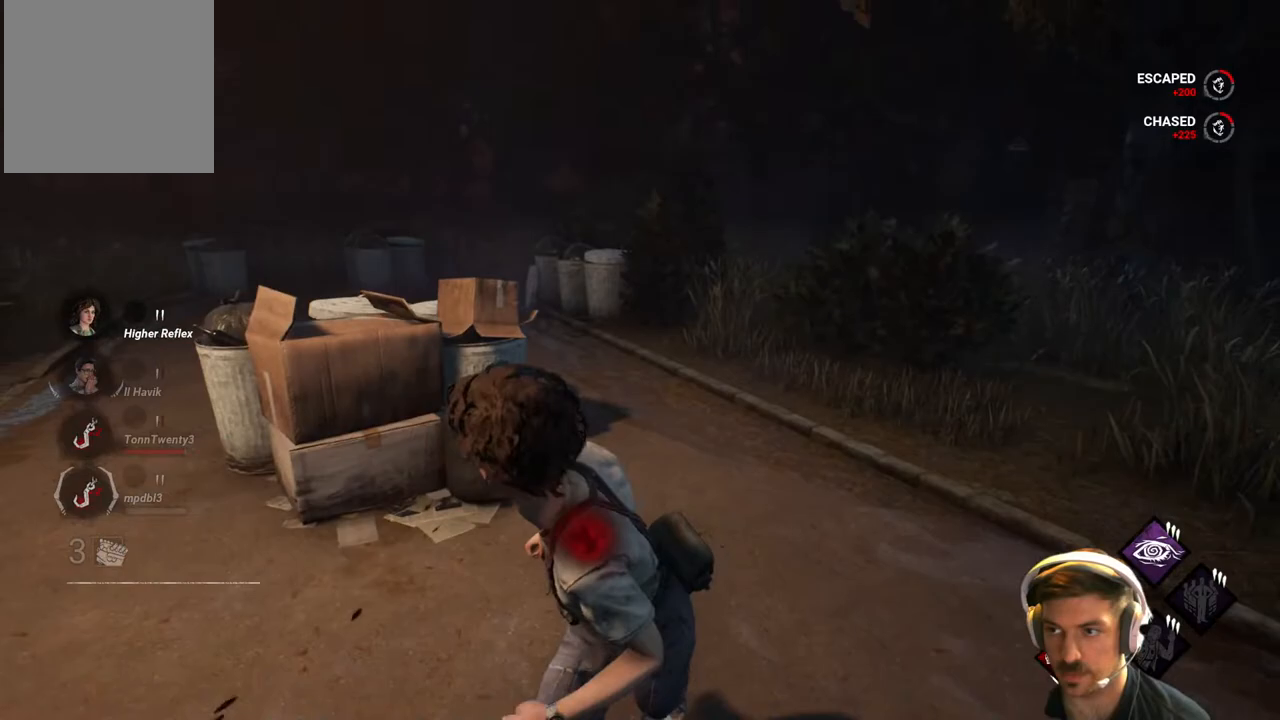
{"buttons": ["L1"], "left_stick": "up", "right_stick": "center", "events": [[100, "left_stick", "down-left"], [117, "right_stick", "left"], [283, "left_stick", "up-left"], [483, "left_stick", "up"], [483, "right_stick", "center"]]}
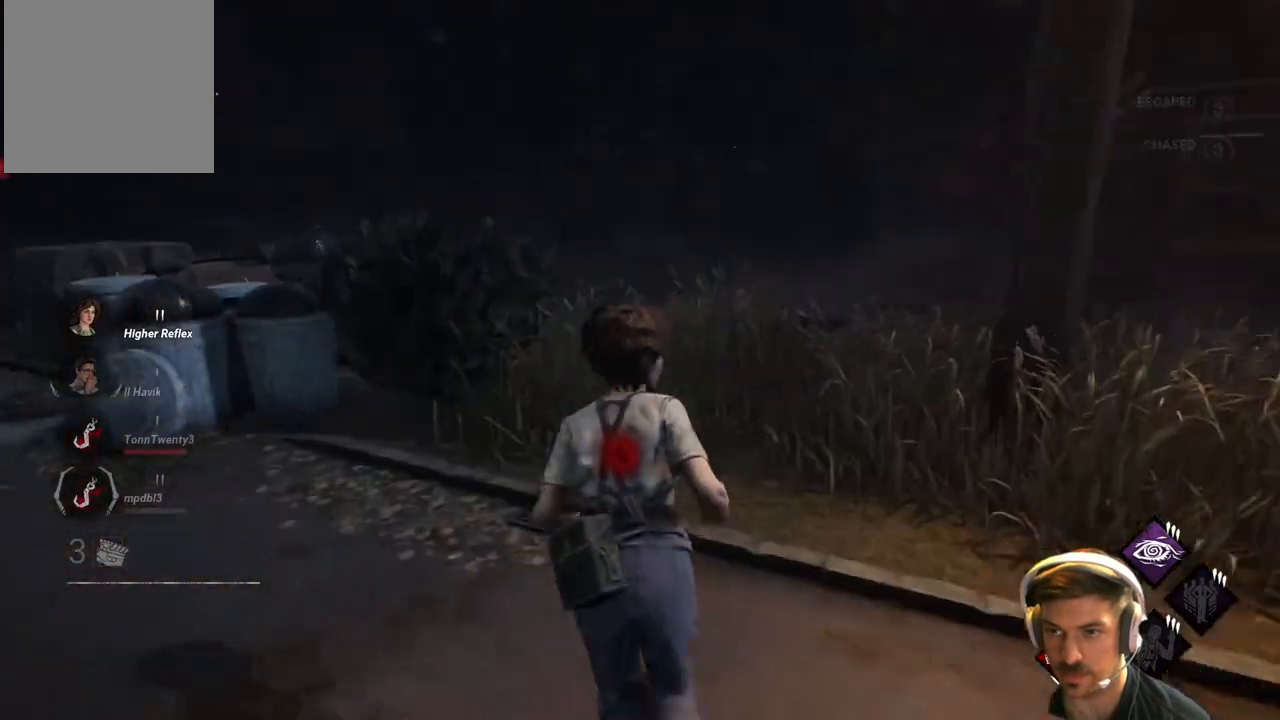
{"buttons": ["L1"], "left_stick": "up-right", "right_stick": "left", "events": [[350, "right_stick", "left"], [467, "left_stick", "up-right"]]}
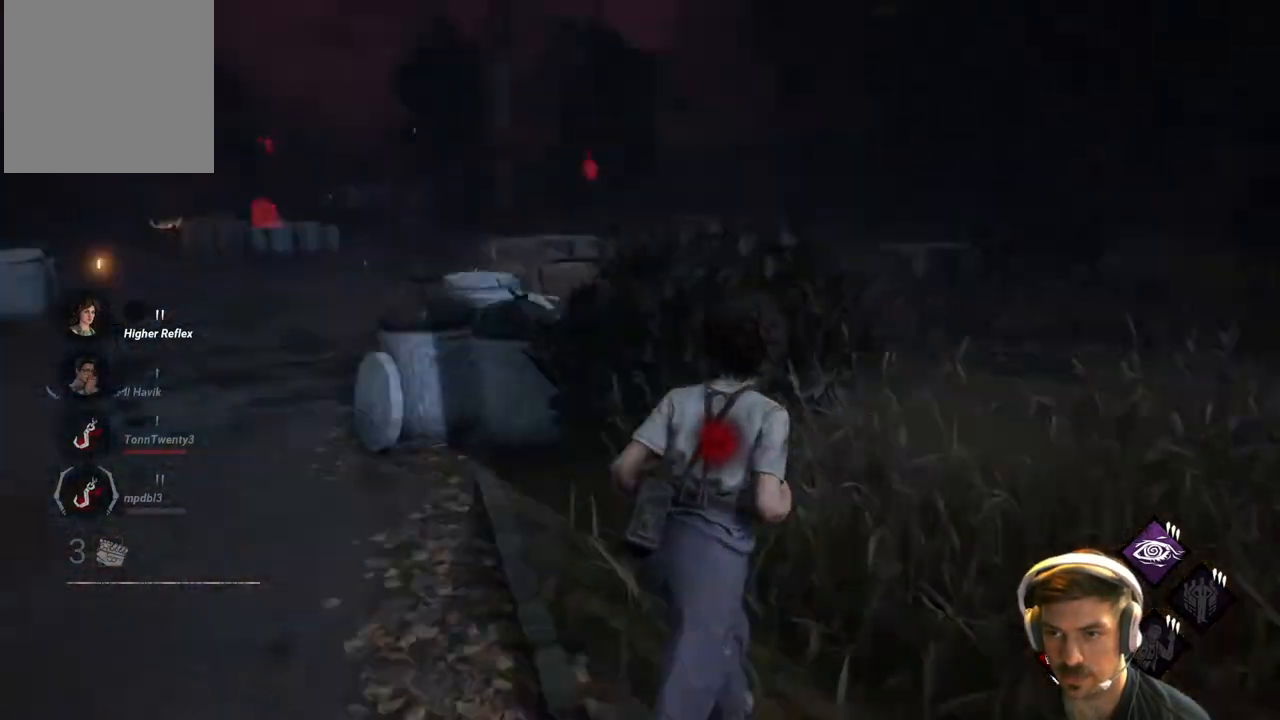
{"buttons": ["L1"], "left_stick": "up-right", "right_stick": "left", "events": [[50, "right_stick", "center"], [383, "right_stick", "left"]]}
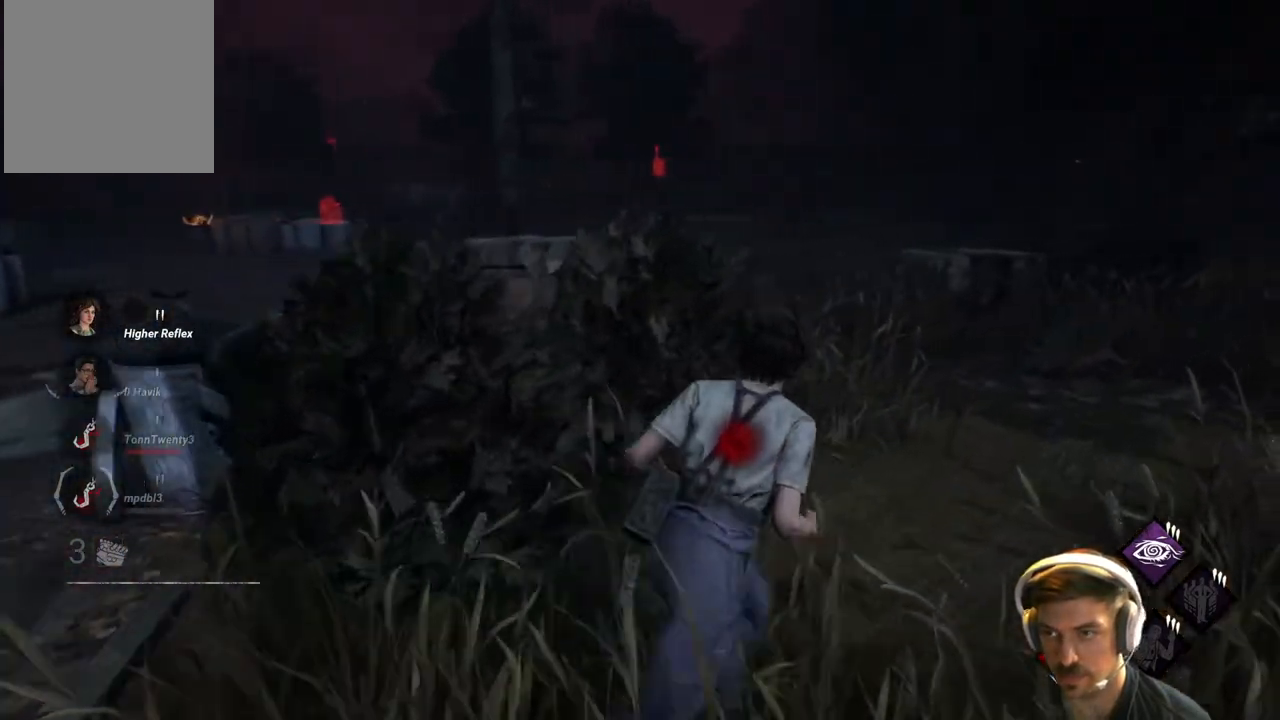
{"buttons": ["L1"], "left_stick": "down-right", "right_stick": "center", "events": [[283, "left_stick", "down-right"], [417, "right_stick", "center"]]}
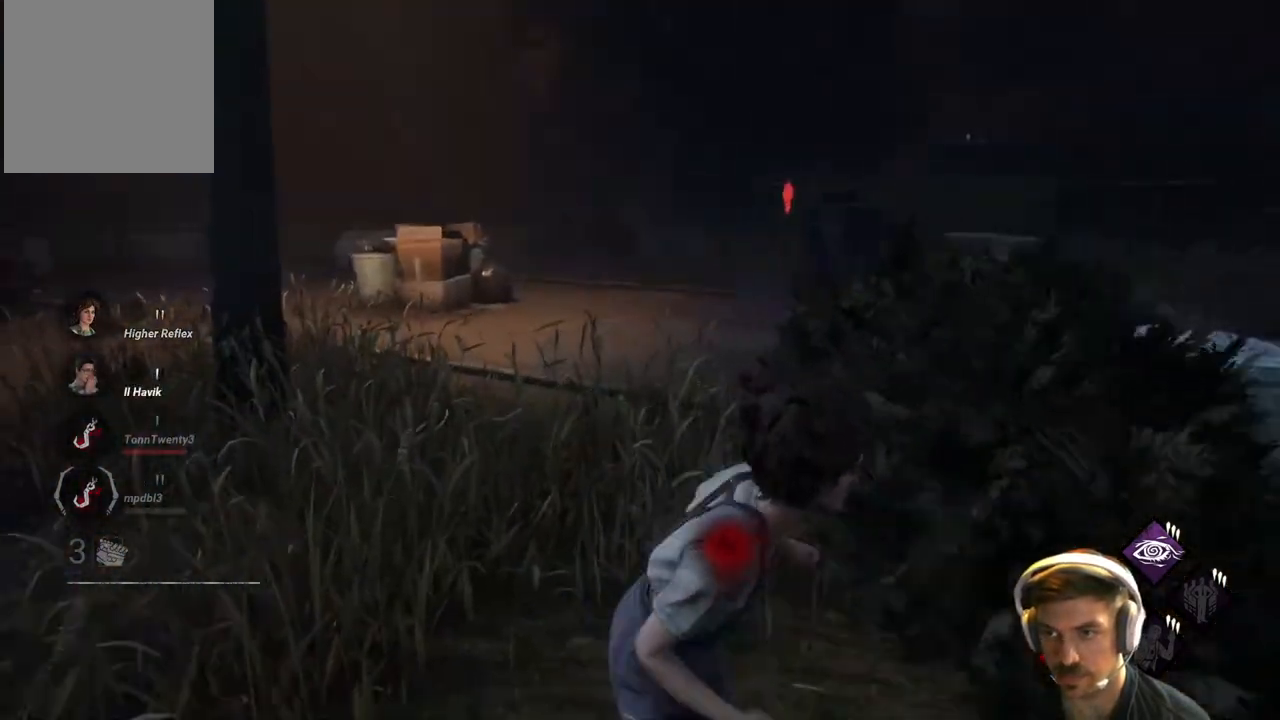
{"buttons": ["L1"], "left_stick": "down-right", "right_stick": "center", "events": []}
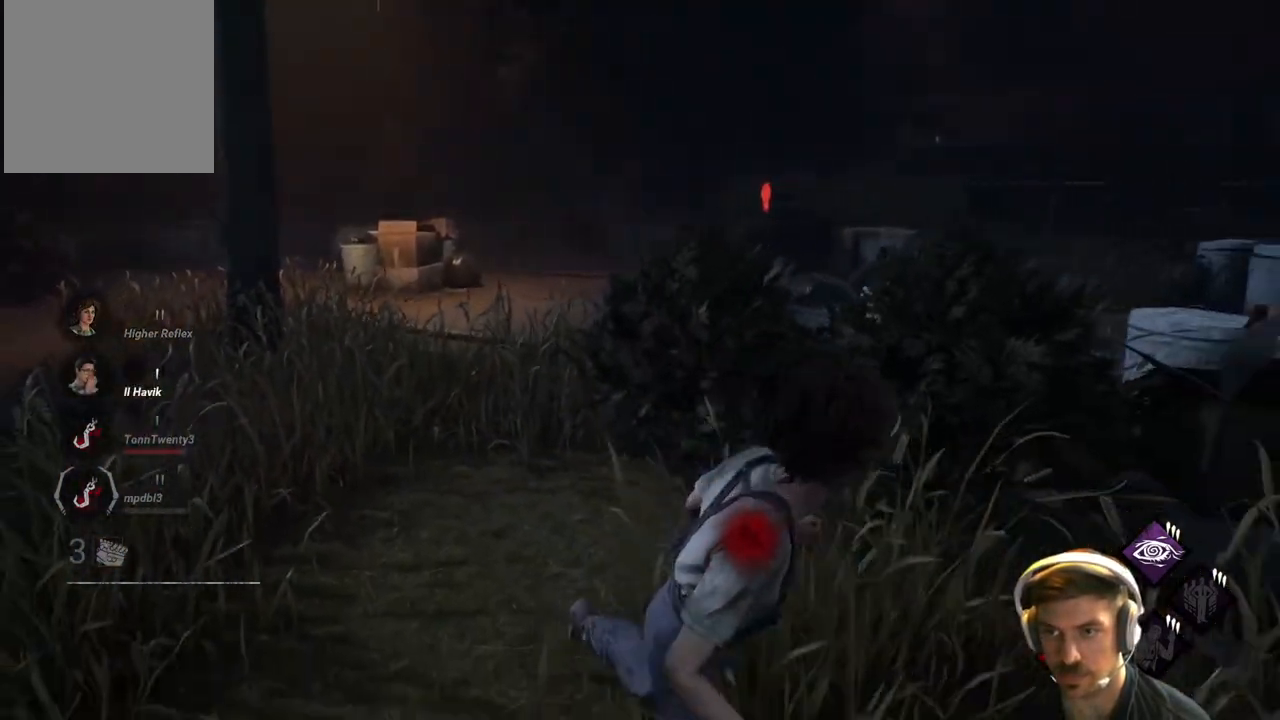
{"buttons": ["L1"], "left_stick": "down-right", "right_stick": "right", "events": [[433, "right_stick", "right"]]}
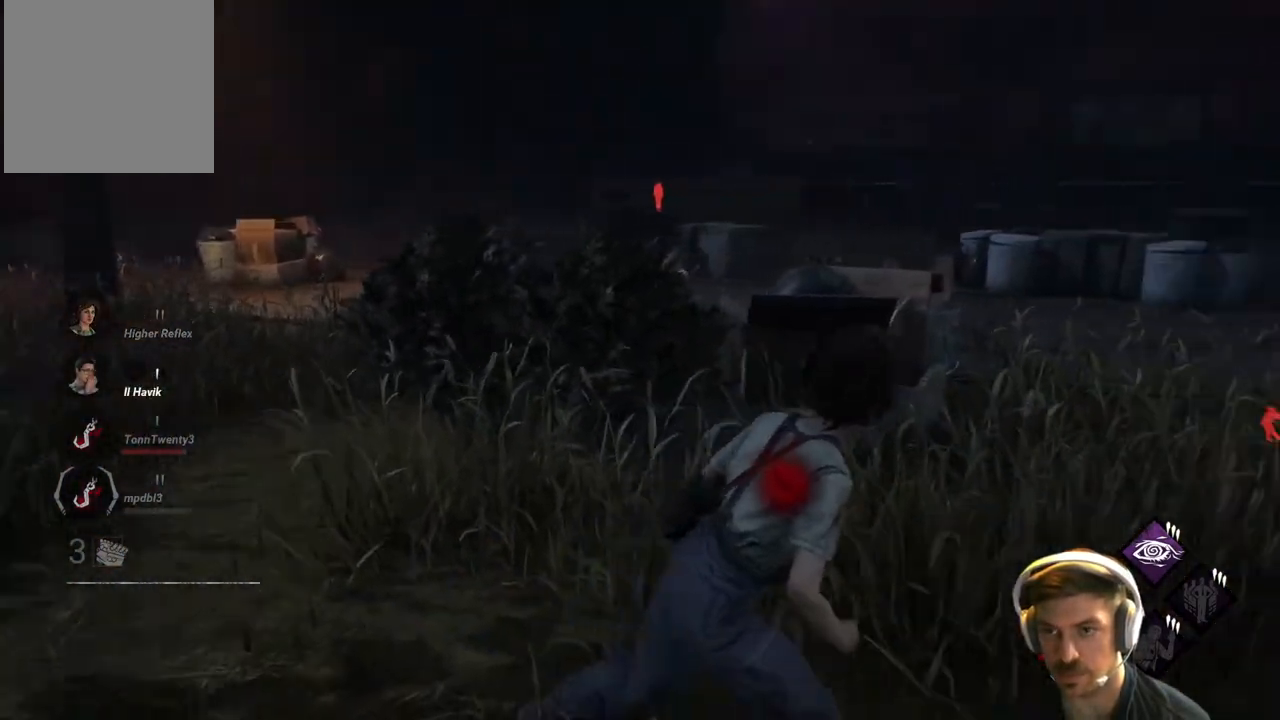
{"buttons": ["L1"], "left_stick": "up-right", "right_stick": "right", "events": [[117, "left_stick", "up-right"], [217, "right_stick", "center"], [417, "right_stick", "right"]]}
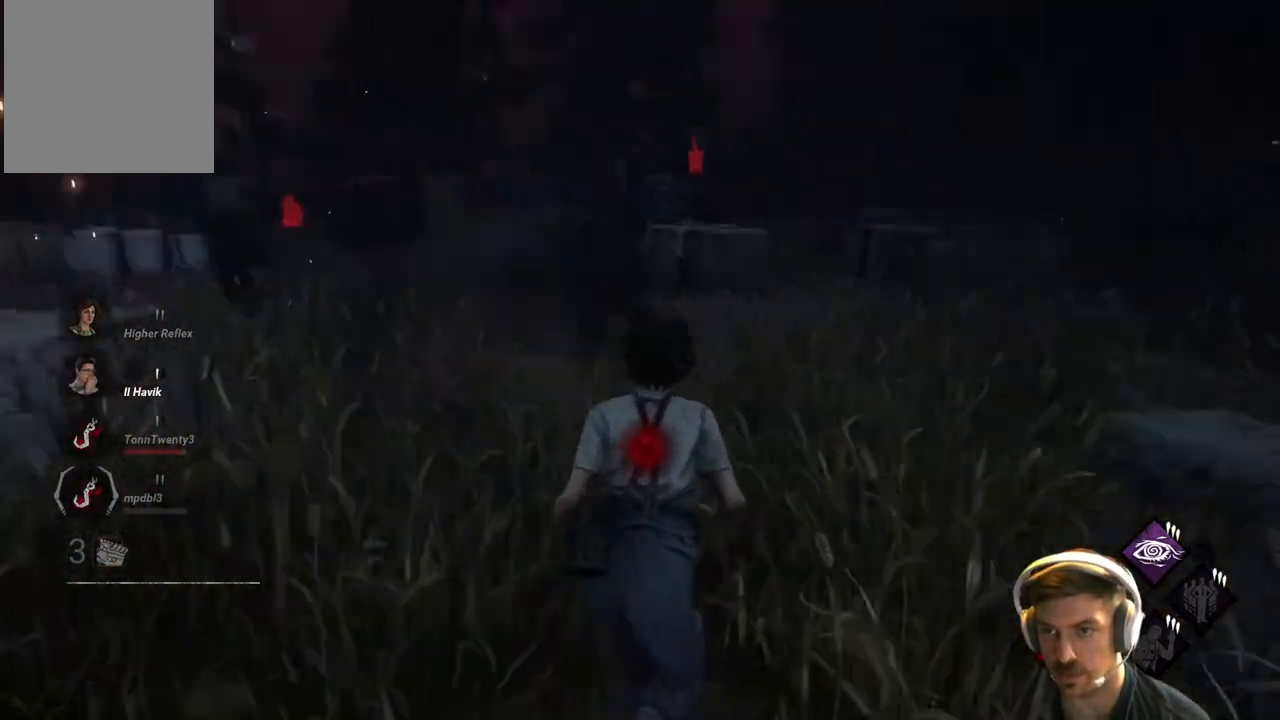
{"buttons": ["L1"], "left_stick": "up-right", "right_stick": "left", "events": [[67, "left_stick", "up"], [67, "right_stick", "center"], [433, "right_stick", "left"], [450, "left_stick", "up-right"]]}
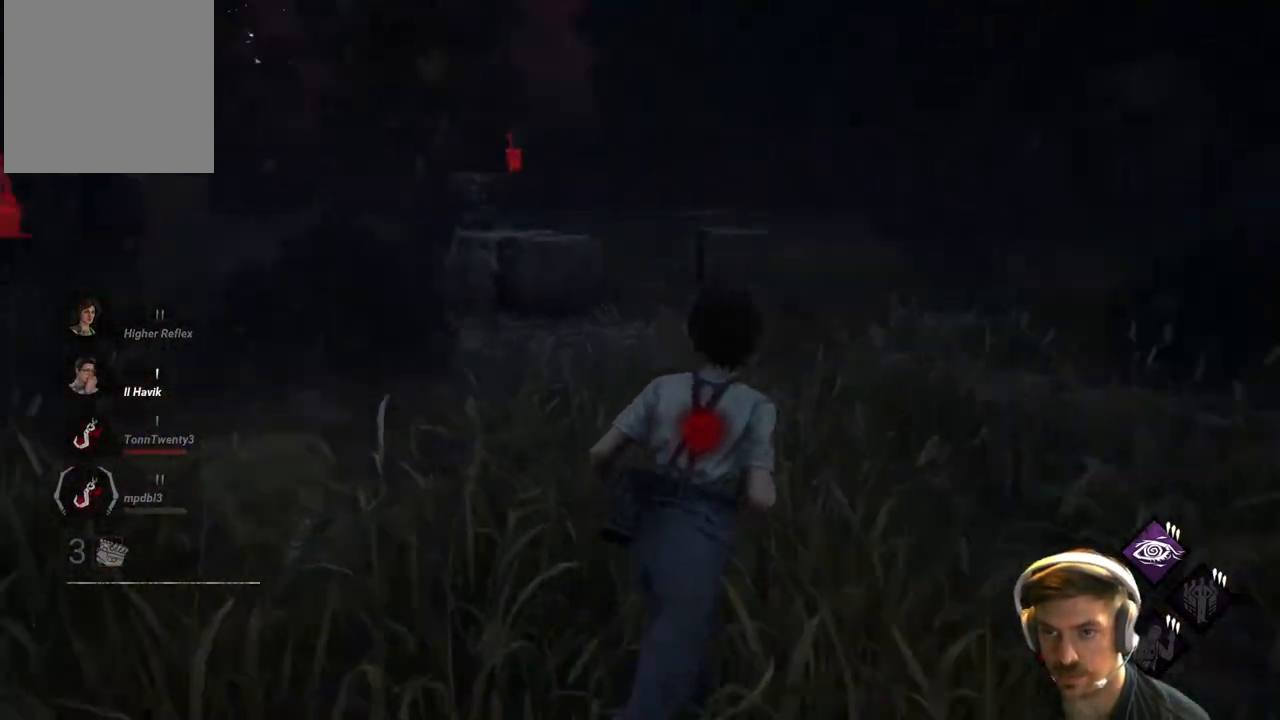
{"buttons": ["L1"], "left_stick": "down-right", "right_stick": "center", "events": [[117, "left_stick", "right"], [217, "left_stick", "down-right"], [333, "right_stick", "center"]]}
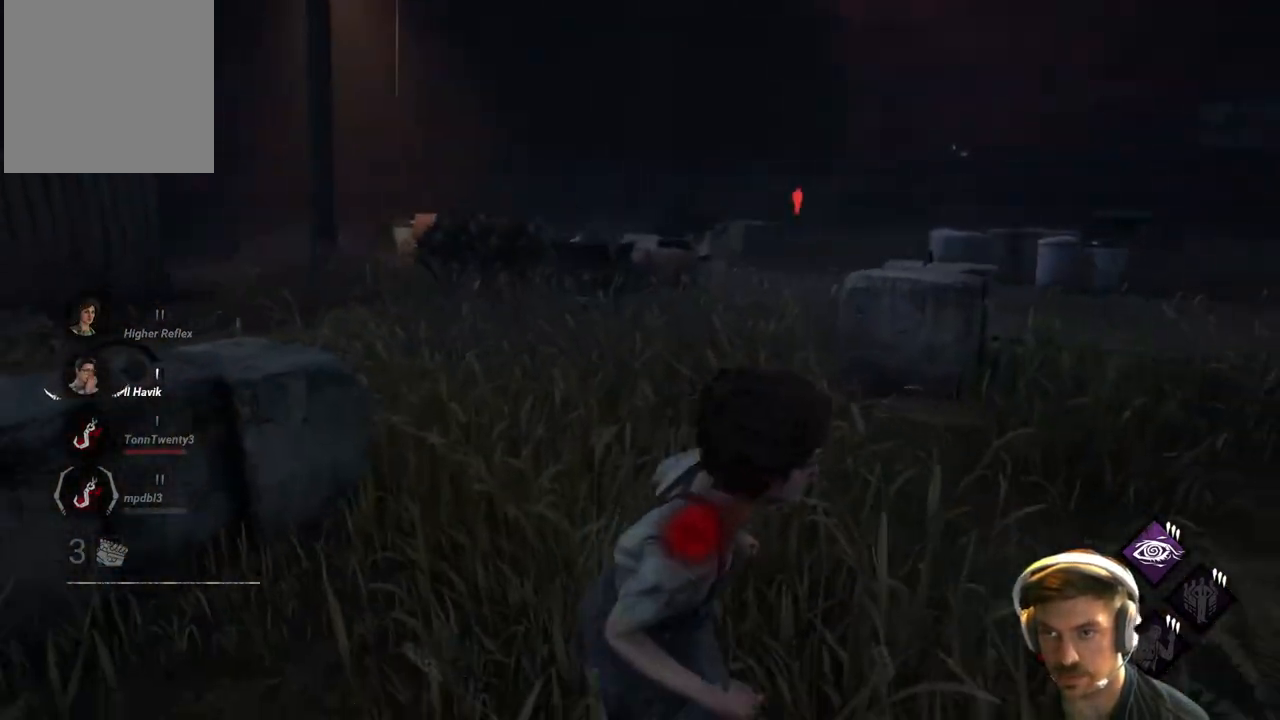
{"buttons": ["L1"], "left_stick": "down", "right_stick": "right", "events": [[283, "left_stick", "down"], [483, "right_stick", "right"]]}
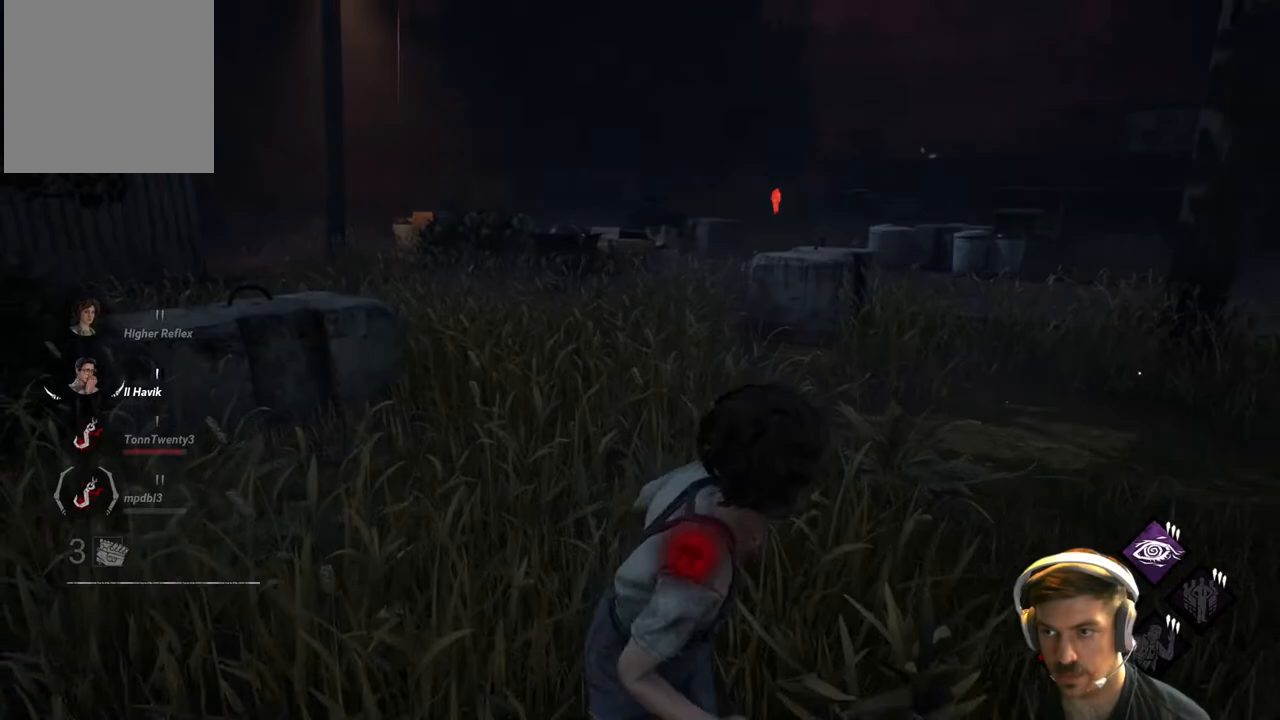
{"buttons": ["L1"], "left_stick": "down-right", "right_stick": "left", "events": [[67, "left_stick", "down-right"], [150, "right_stick", "center"], [383, "right_stick", "left"]]}
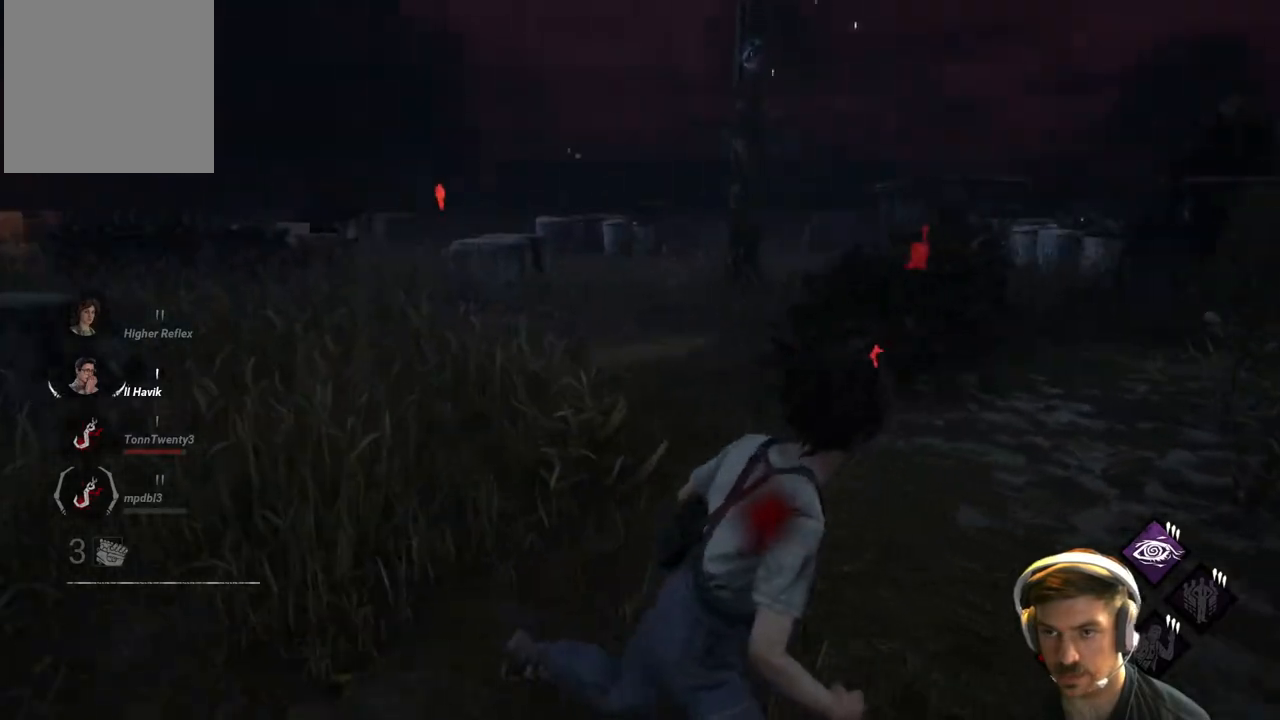
{"buttons": ["L1"], "left_stick": "down-right", "right_stick": "center", "events": [[33, "right_stick", "center"]]}
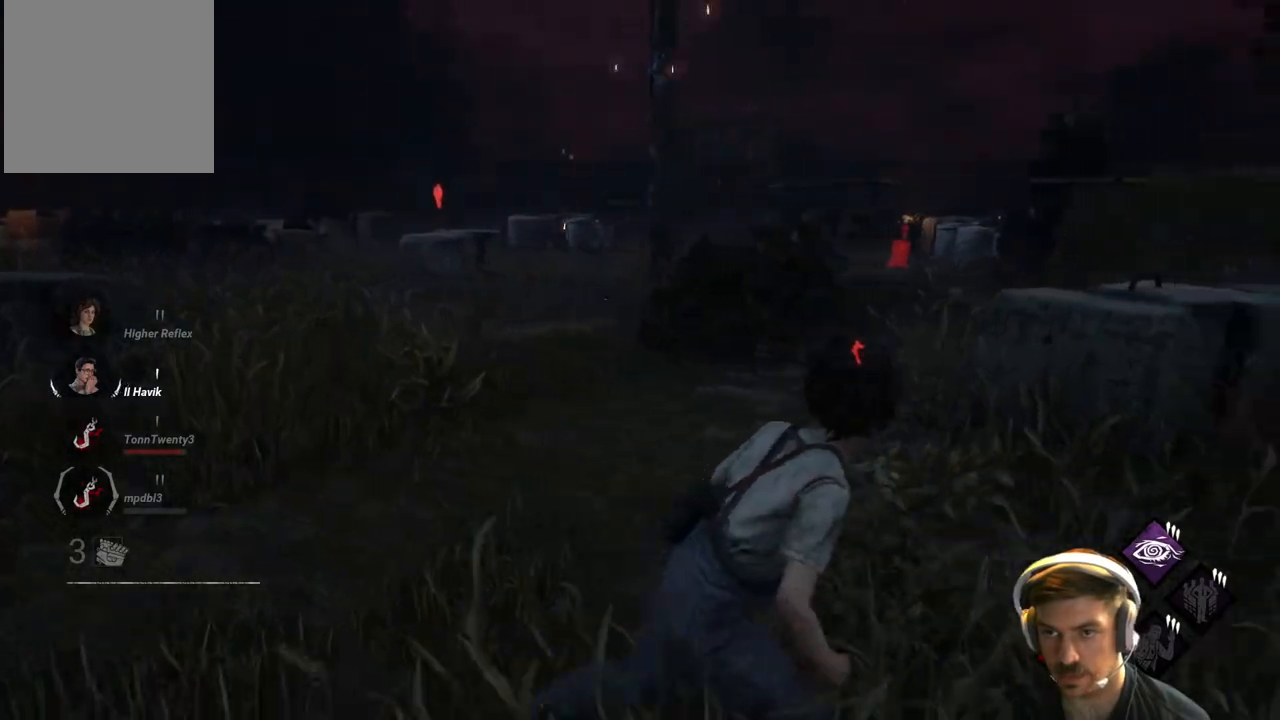
{"buttons": ["L1"], "left_stick": "right", "right_stick": "center", "events": [[50, "left_stick", "right"]]}